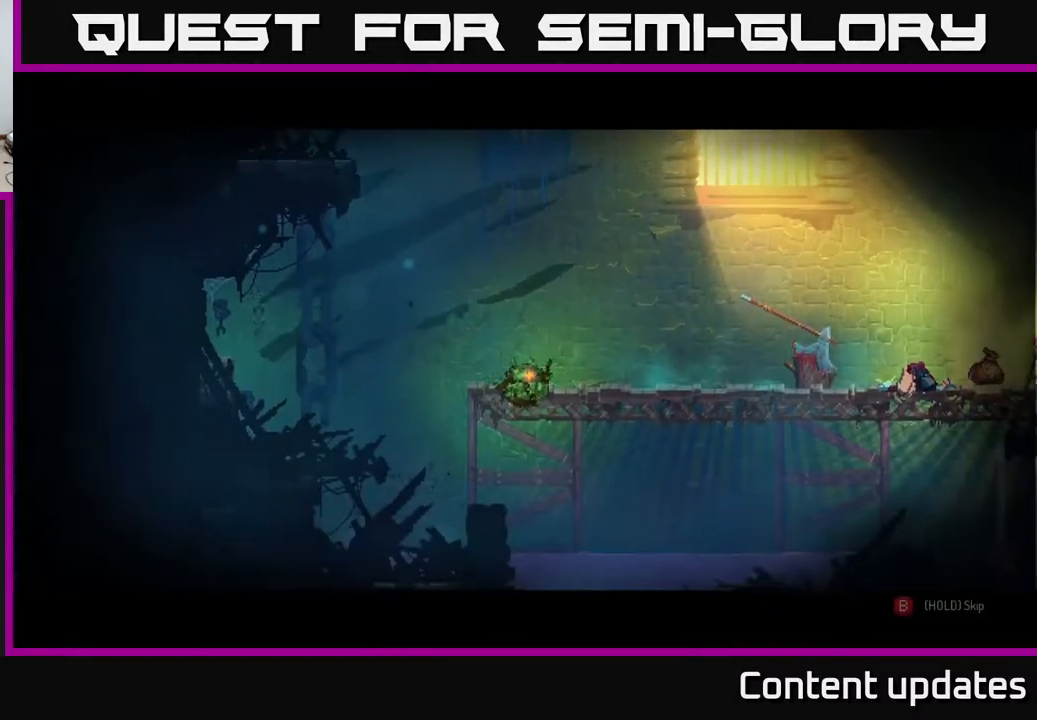
Gameplay with a controller (Xbox layout); each line is a JSON object with the inputs held at the frame after it. "events" lists button and stick changes between this image and that frame as [ms after this image, input, new state], when the widget could be followed in between.
{"buttons": [], "left_stick": "right", "right_stick": "center", "events": [[150, "left_stick", "right"]]}
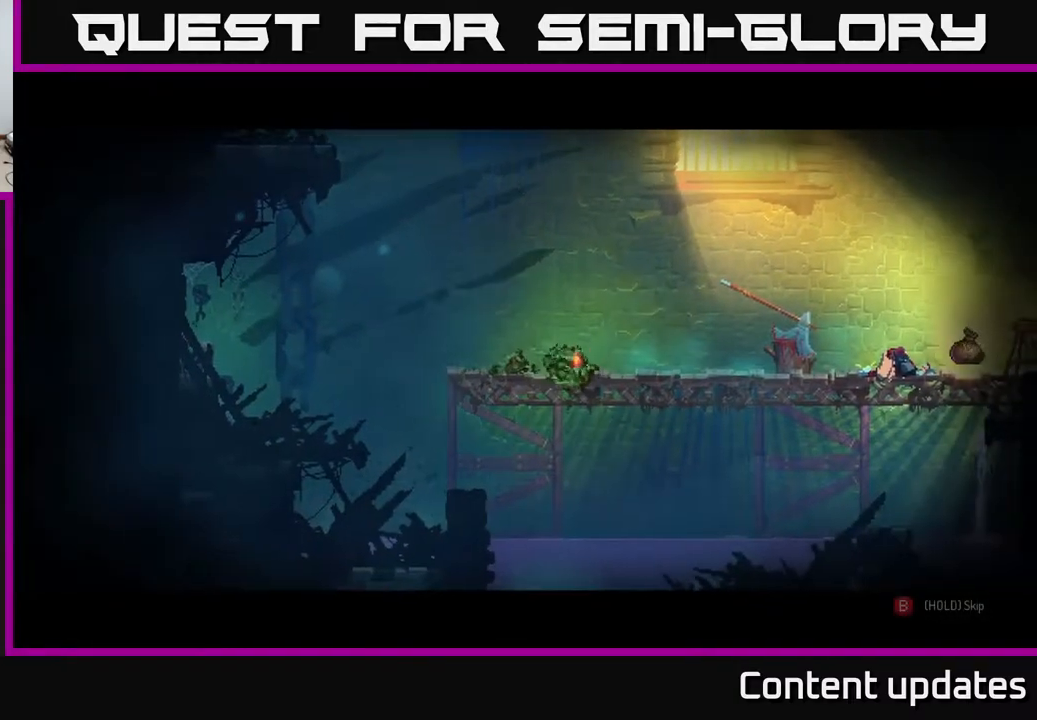
{"buttons": ["B"], "left_stick": "center", "right_stick": "center", "events": [[350, "left_stick", "center"], [367, "B", "down"]]}
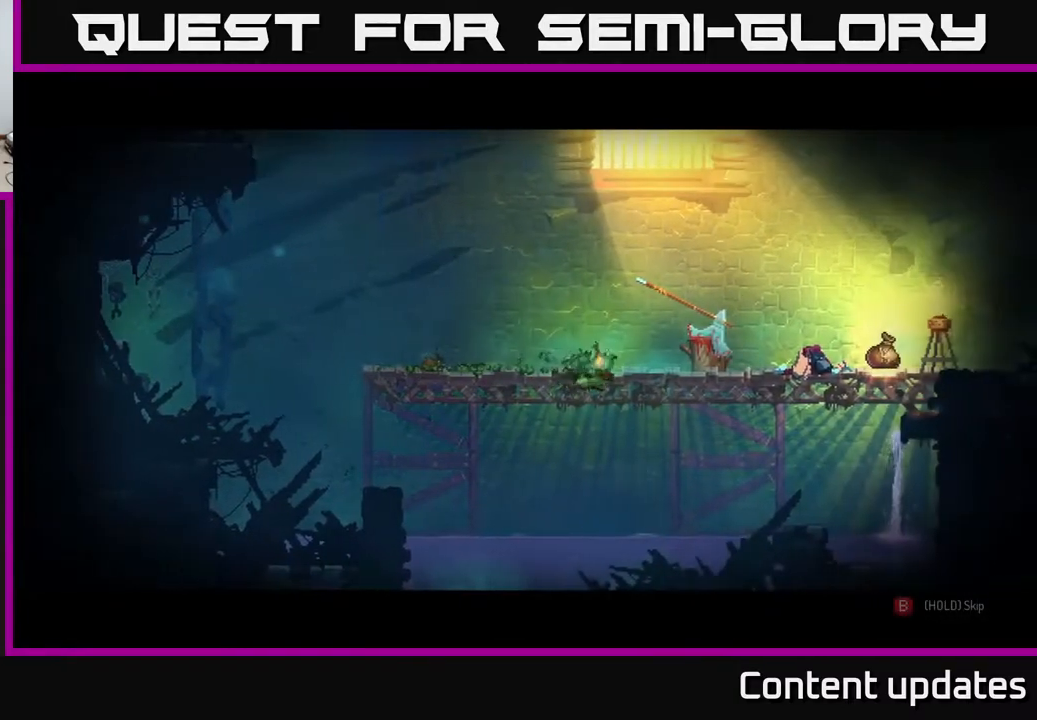
{"buttons": ["B"], "left_stick": "center", "right_stick": "center", "events": []}
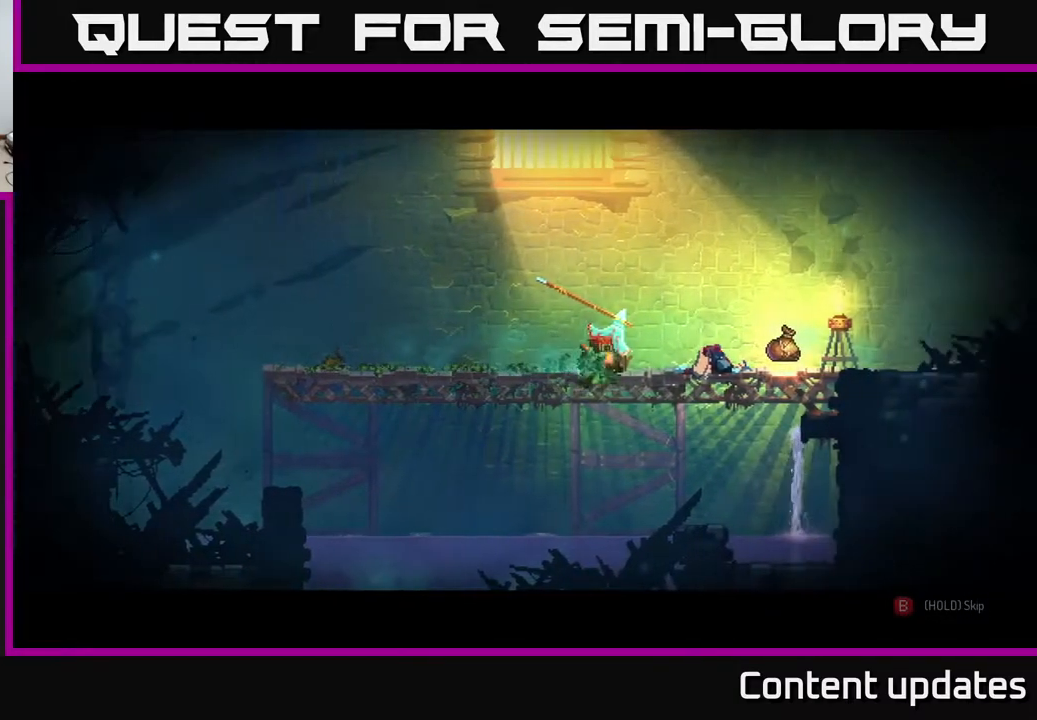
{"buttons": [], "left_stick": "right", "right_stick": "center", "events": [[333, "left_stick", "right"], [350, "B", "up"], [367, "R1", "down"], [450, "R1", "up"]]}
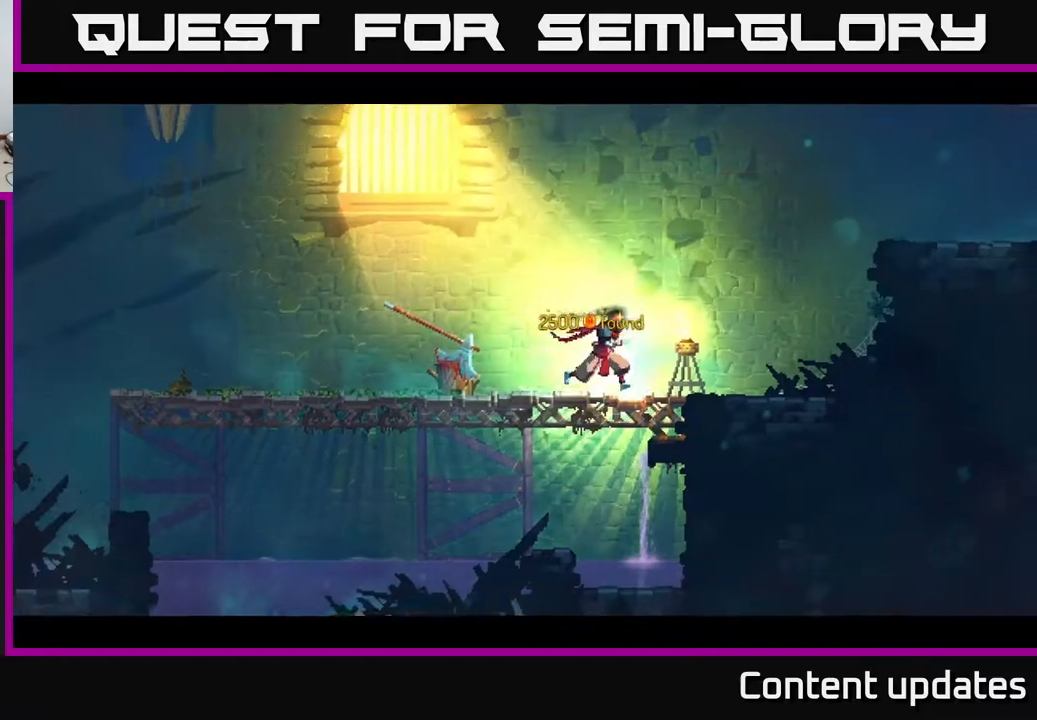
{"buttons": ["A"], "left_stick": "right", "right_stick": "center", "events": [[233, "A", "down"], [400, "A", "up"], [483, "A", "down"]]}
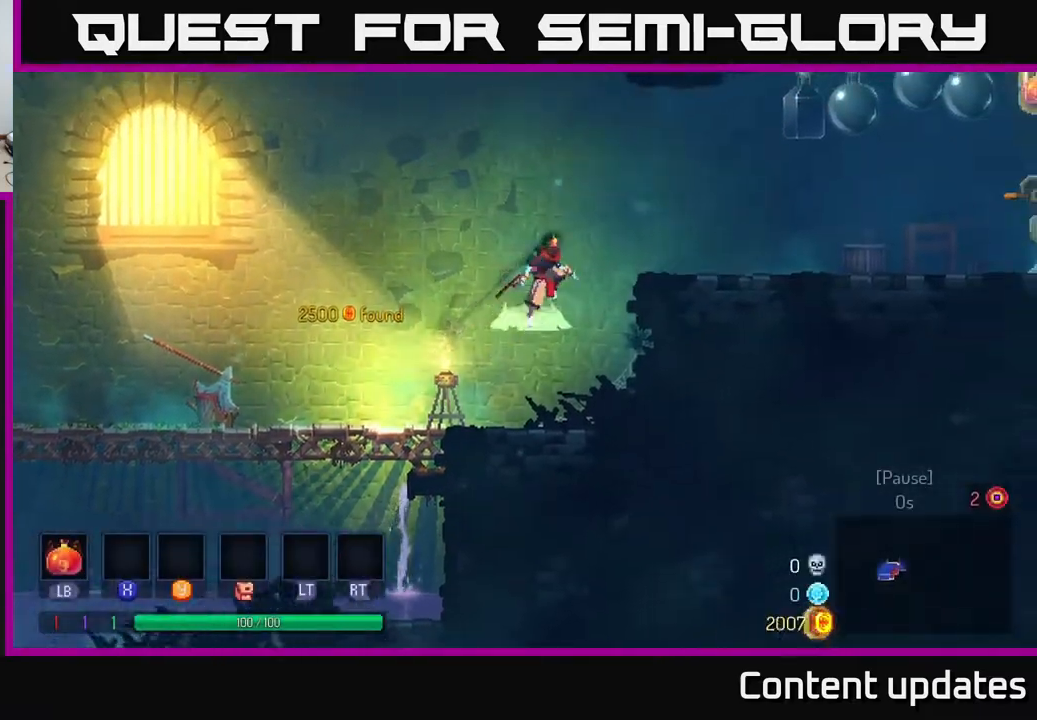
{"buttons": [], "left_stick": "right", "right_stick": "center", "events": [[150, "A", "up"], [250, "B", "down"], [417, "B", "up"]]}
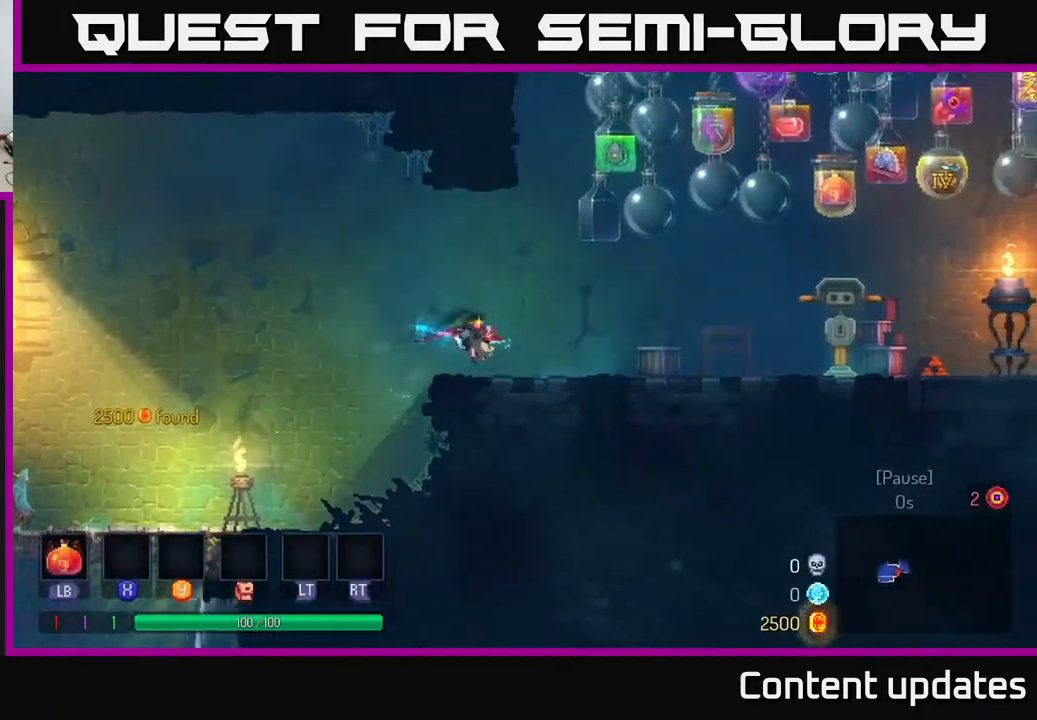
{"buttons": [], "left_stick": "right", "right_stick": "center", "events": []}
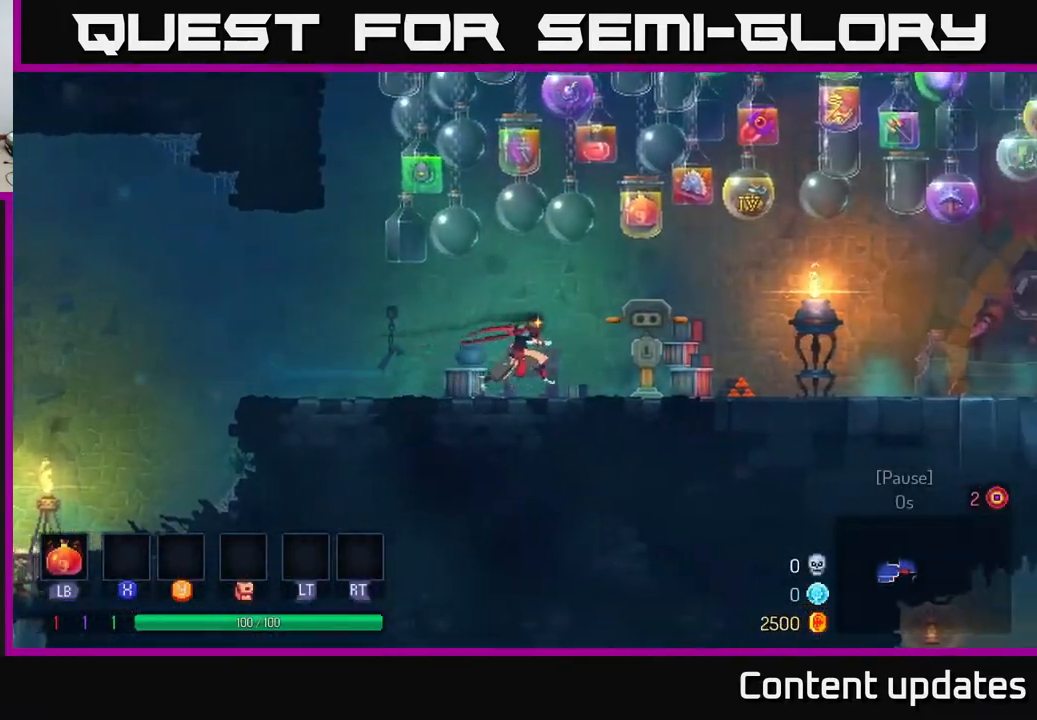
{"buttons": ["A"], "left_stick": "right", "right_stick": "center", "events": [[367, "A", "down"]]}
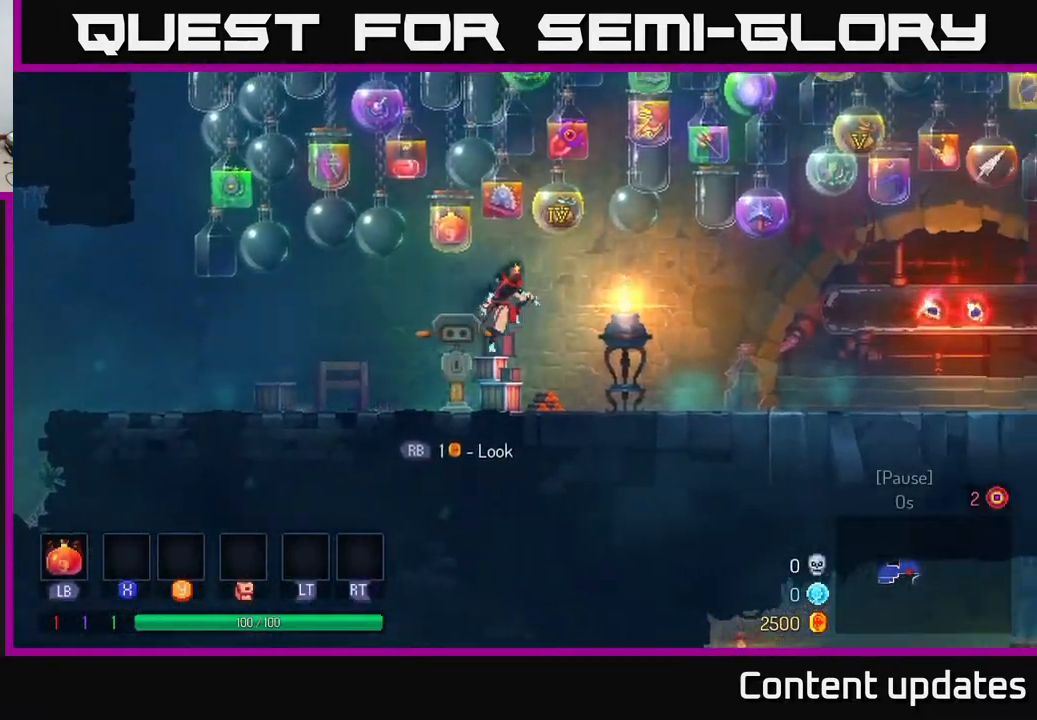
{"buttons": ["B"], "left_stick": "right", "right_stick": "center", "events": [[100, "A", "up"], [367, "B", "down"]]}
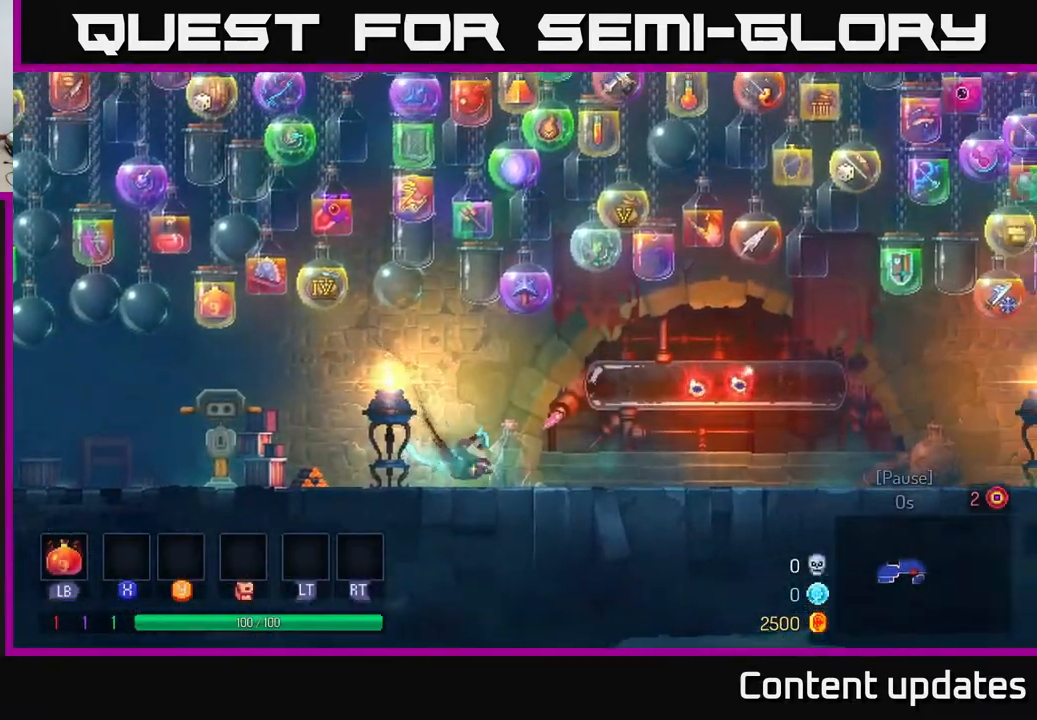
{"buttons": [], "left_stick": "right", "right_stick": "center", "events": [[100, "B", "up"]]}
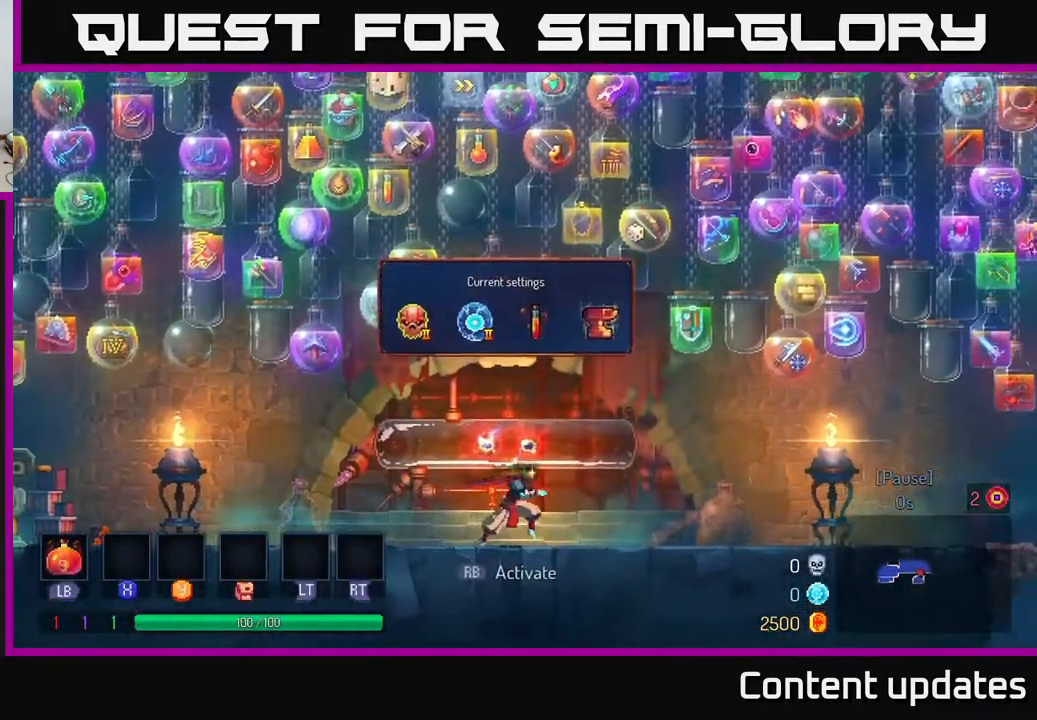
{"buttons": ["A"], "left_stick": "right", "right_stick": "center", "events": [[483, "A", "down"]]}
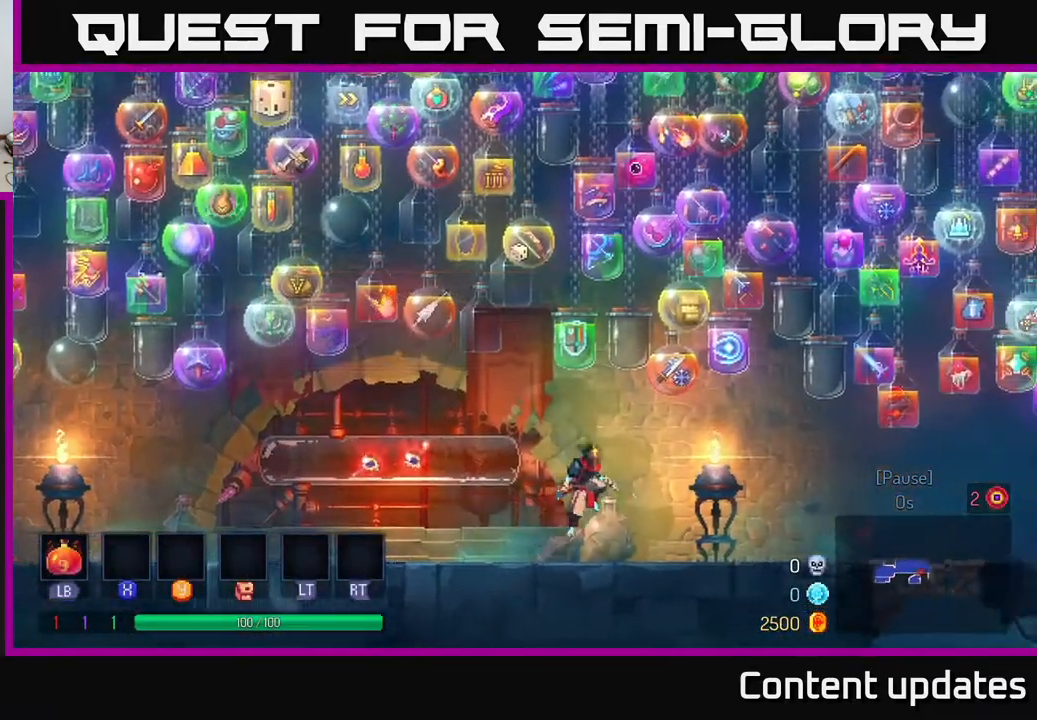
{"buttons": ["B"], "left_stick": "right", "right_stick": "center", "events": [[133, "A", "up"], [400, "B", "down"]]}
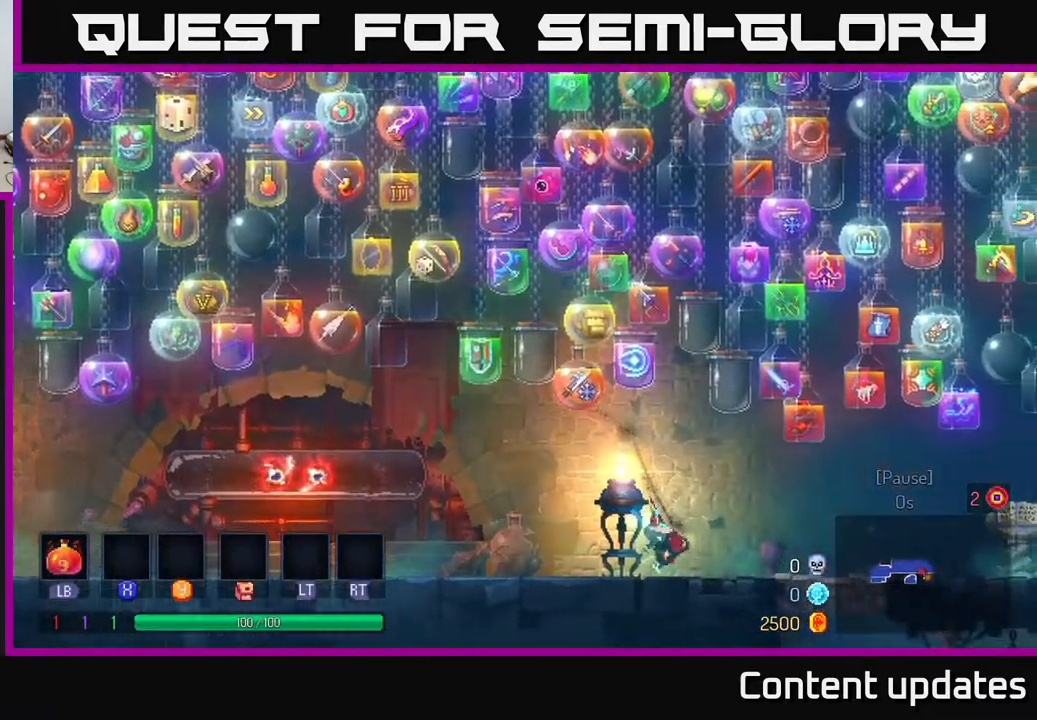
{"buttons": [], "left_stick": "right", "right_stick": "center", "events": [[100, "B", "up"]]}
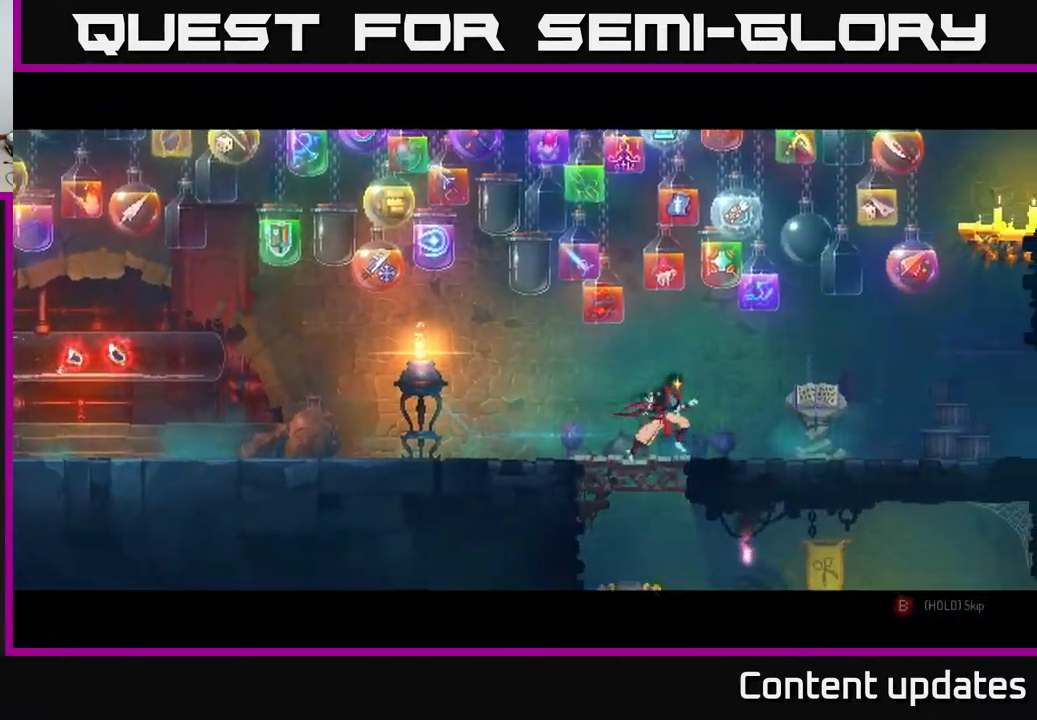
{"buttons": ["B"], "left_stick": "center", "right_stick": "center", "events": [[383, "left_stick", "center"], [500, "B", "down"]]}
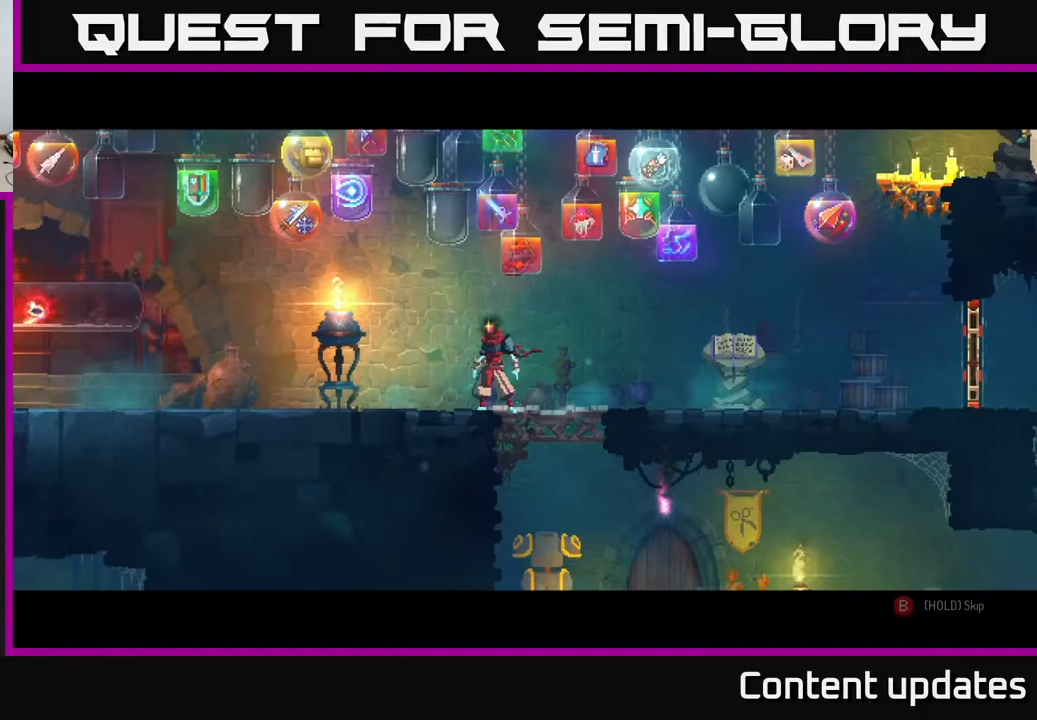
{"buttons": ["B"], "left_stick": "center", "right_stick": "center", "events": []}
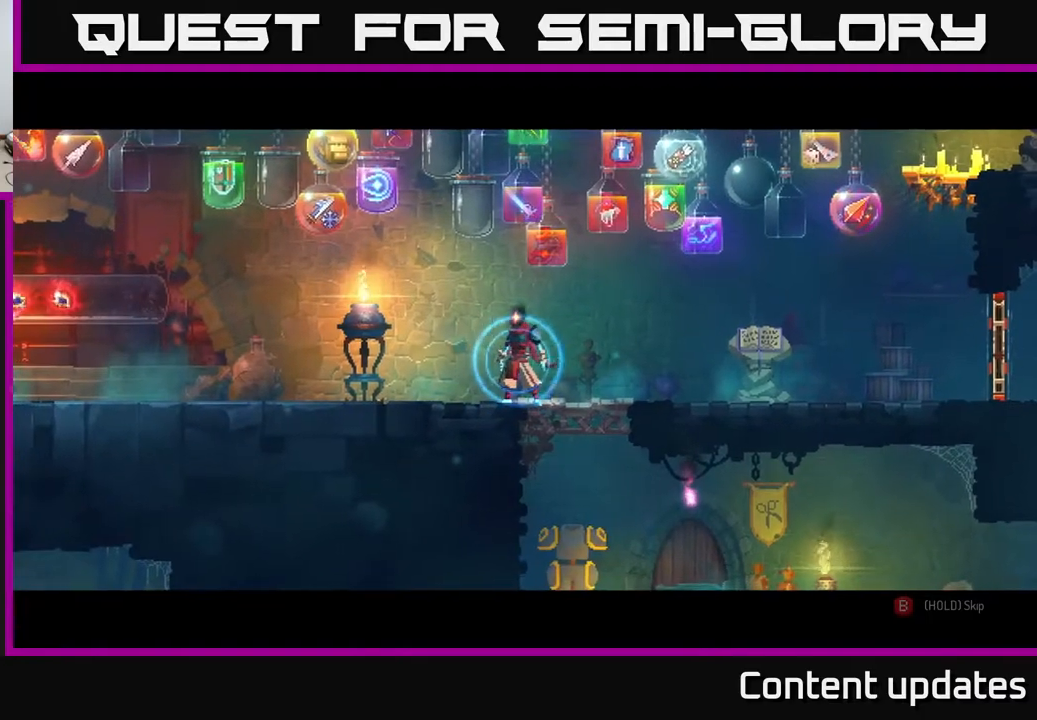
{"buttons": [], "left_stick": "left", "right_stick": "center", "events": [[383, "left_stick", "left"], [467, "B", "up"]]}
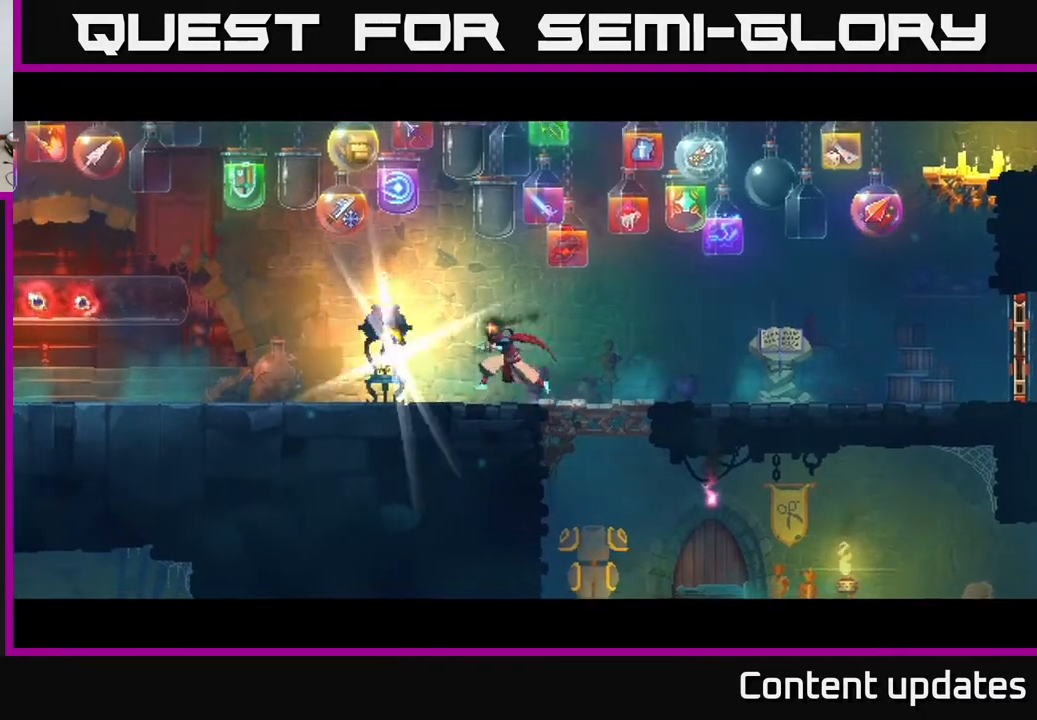
{"buttons": ["B"], "left_stick": "right", "right_stick": "center", "events": [[100, "R1", "down"], [183, "left_stick", "right"], [200, "R1", "up"], [333, "B", "down"]]}
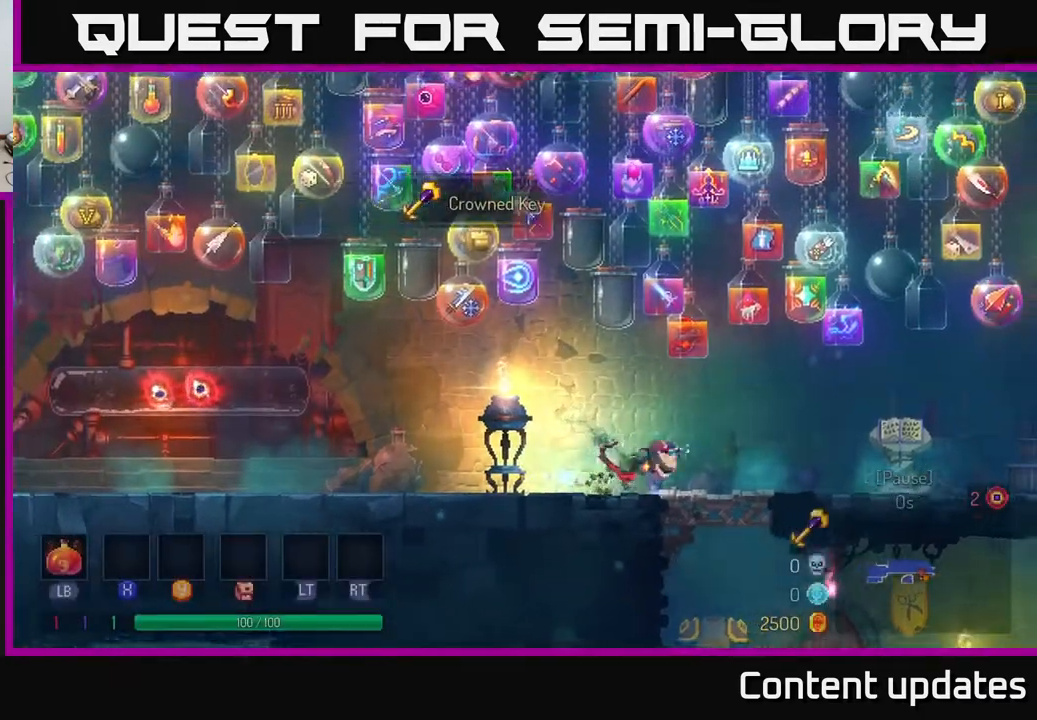
{"buttons": [], "left_stick": "left", "right_stick": "center", "events": [[33, "B", "up"], [383, "left_stick", "left"]]}
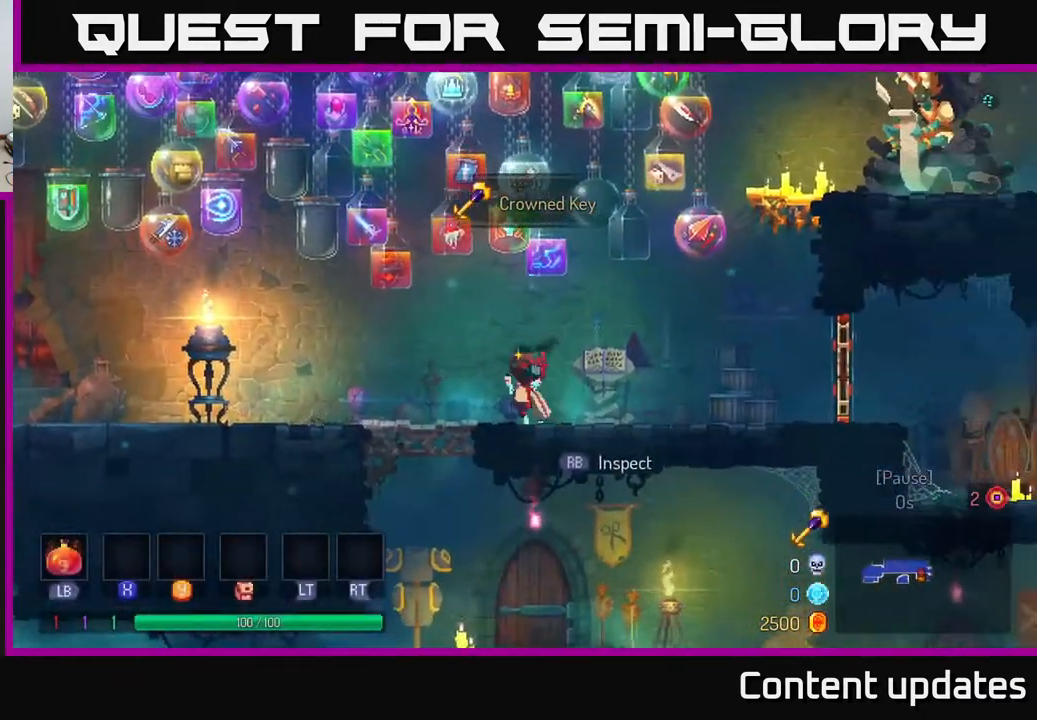
{"buttons": [], "left_stick": "right", "right_stick": "center", "events": [[150, "left_stick", "center"], [200, "left_stick", "right"], [267, "B", "down"], [450, "B", "up"]]}
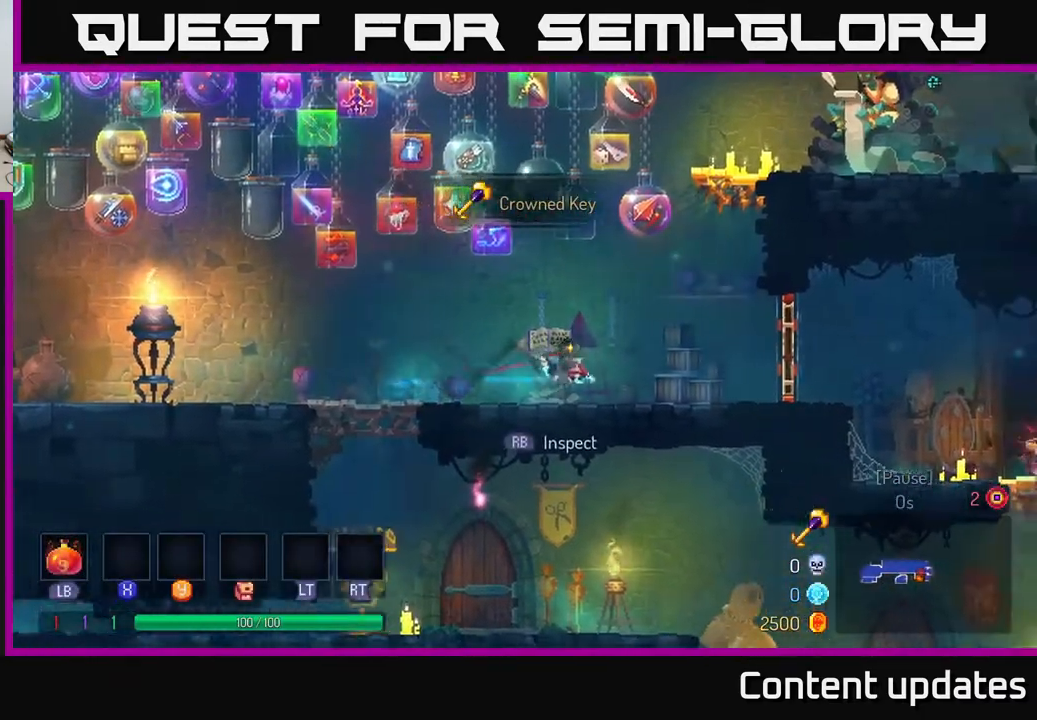
{"buttons": [], "left_stick": "right", "right_stick": "center", "events": [[333, "R1", "down"], [417, "R1", "up"]]}
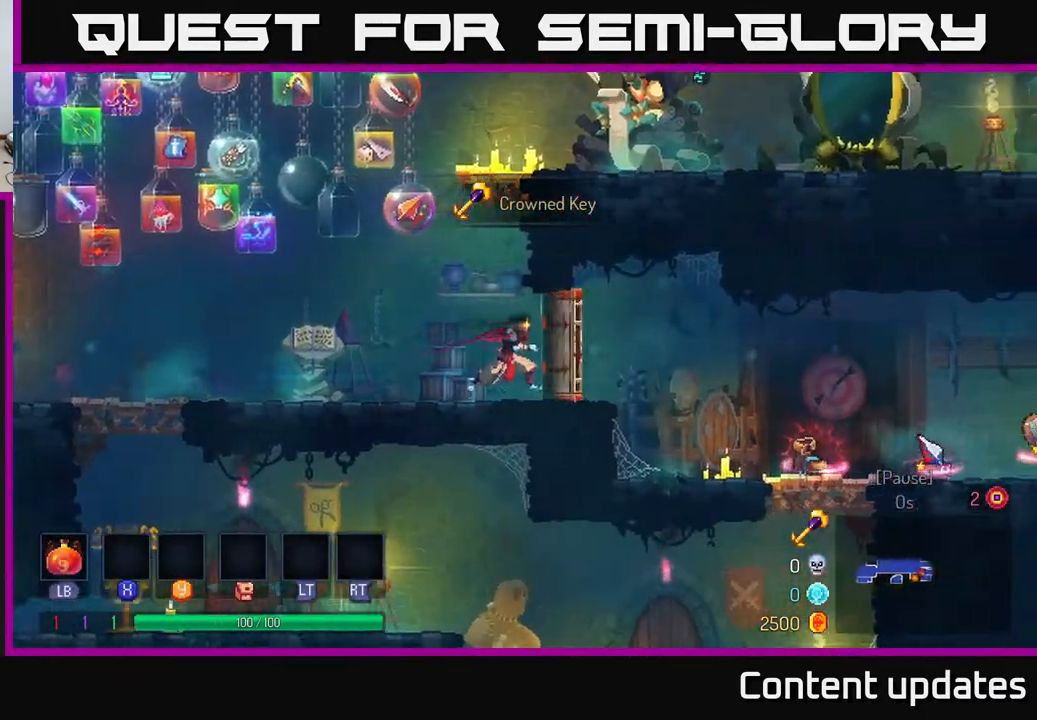
{"buttons": [], "left_stick": "right", "right_stick": "center", "events": [[33, "B", "down"], [183, "B", "up"]]}
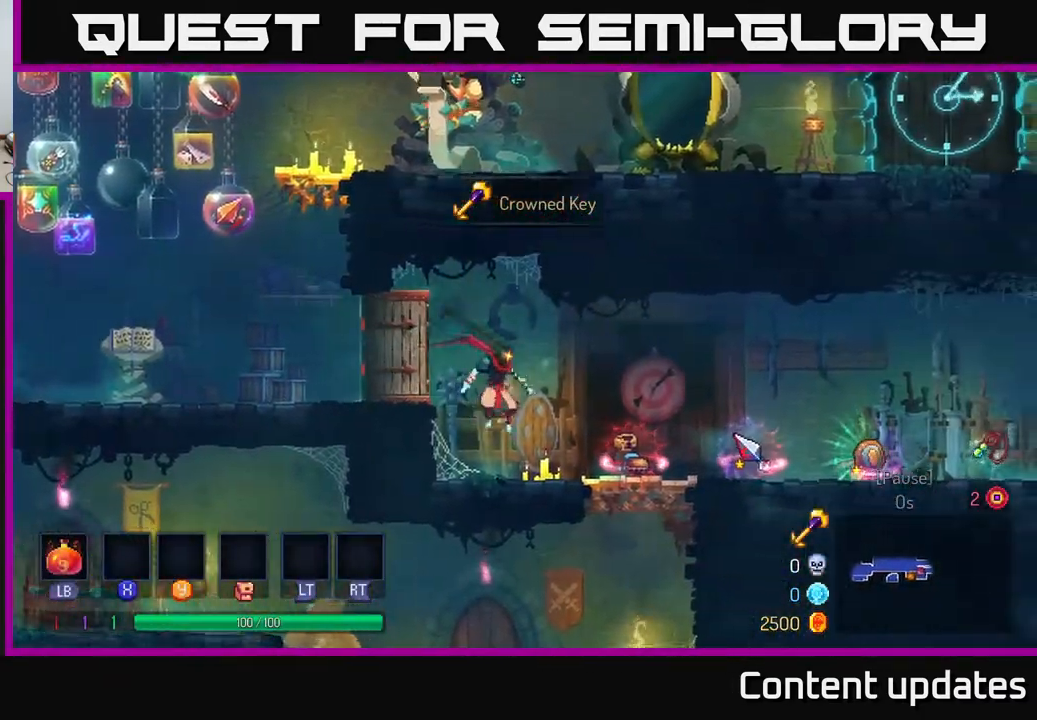
{"buttons": [], "left_stick": "center", "right_stick": "center", "events": [[250, "left_stick", "center"]]}
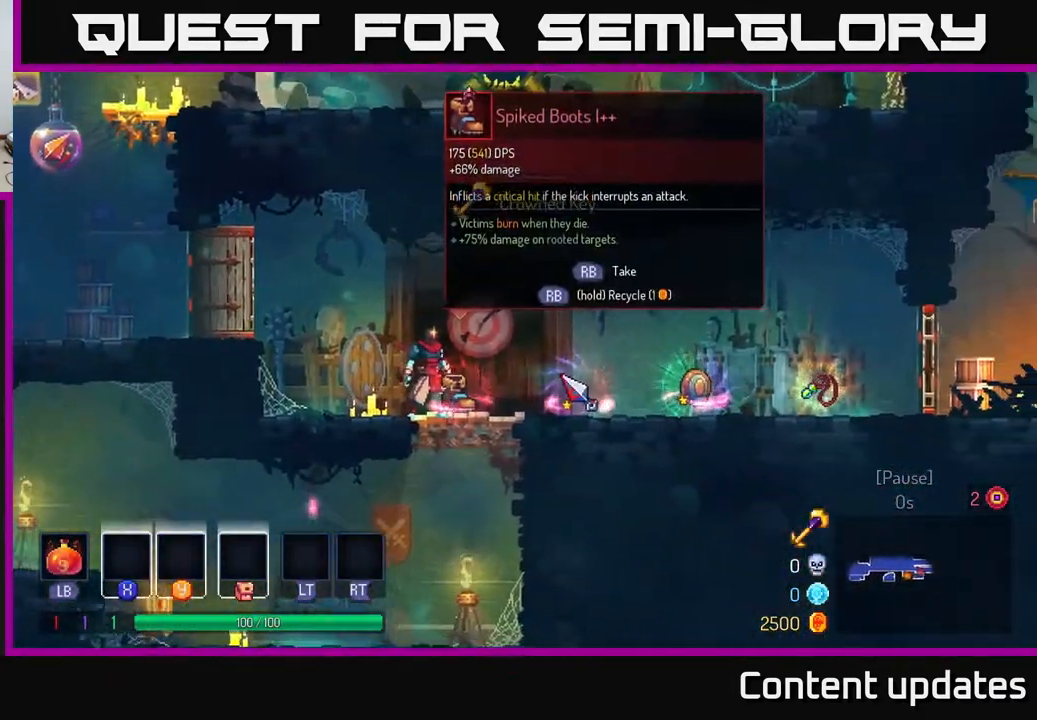
{"buttons": [], "left_stick": "center", "right_stick": "center", "events": []}
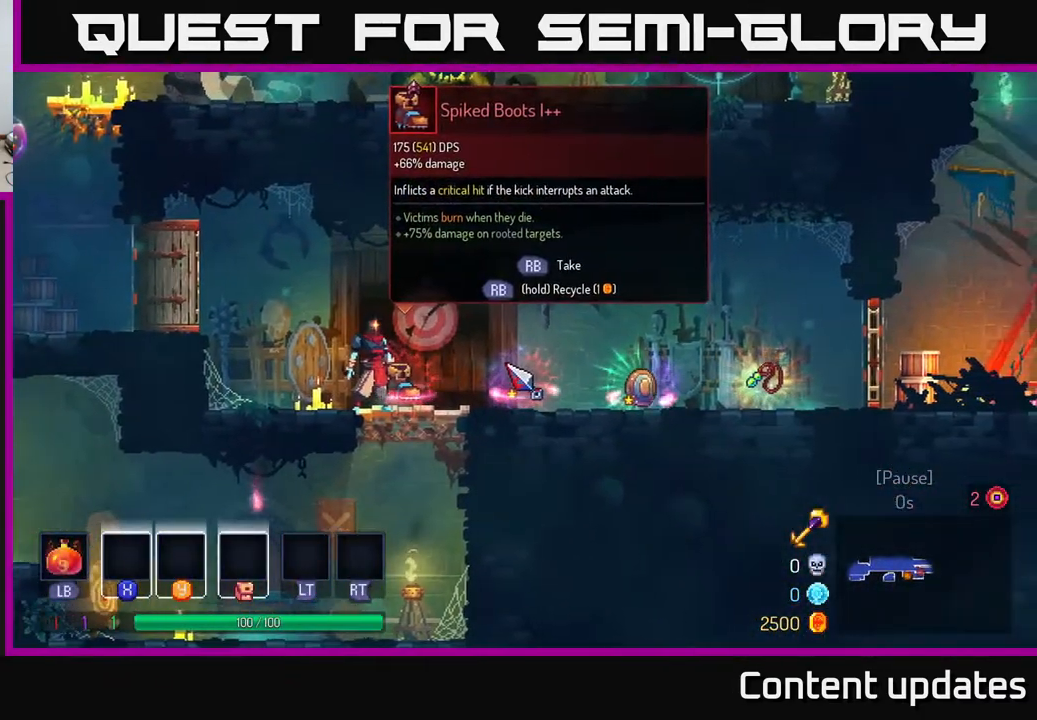
{"buttons": [], "left_stick": "right", "right_stick": "center", "events": [[383, "R1", "down"], [450, "R1", "up"], [450, "left_stick", "right"]]}
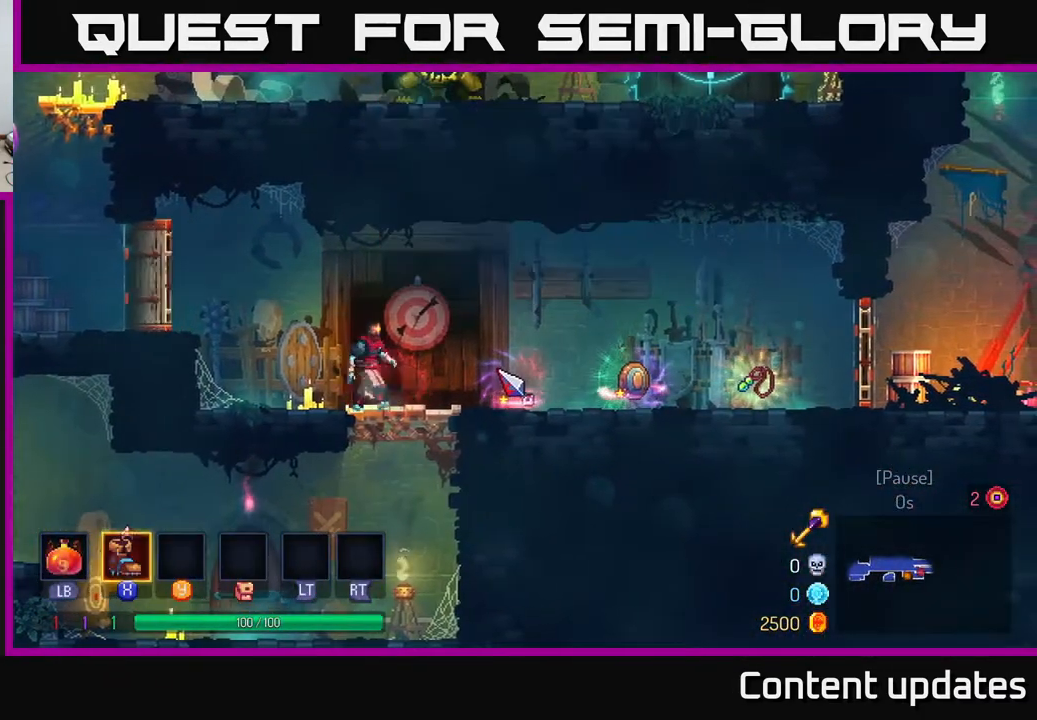
{"buttons": [], "left_stick": "right", "right_stick": "center", "events": [[267, "R1", "down"], [367, "R1", "up"]]}
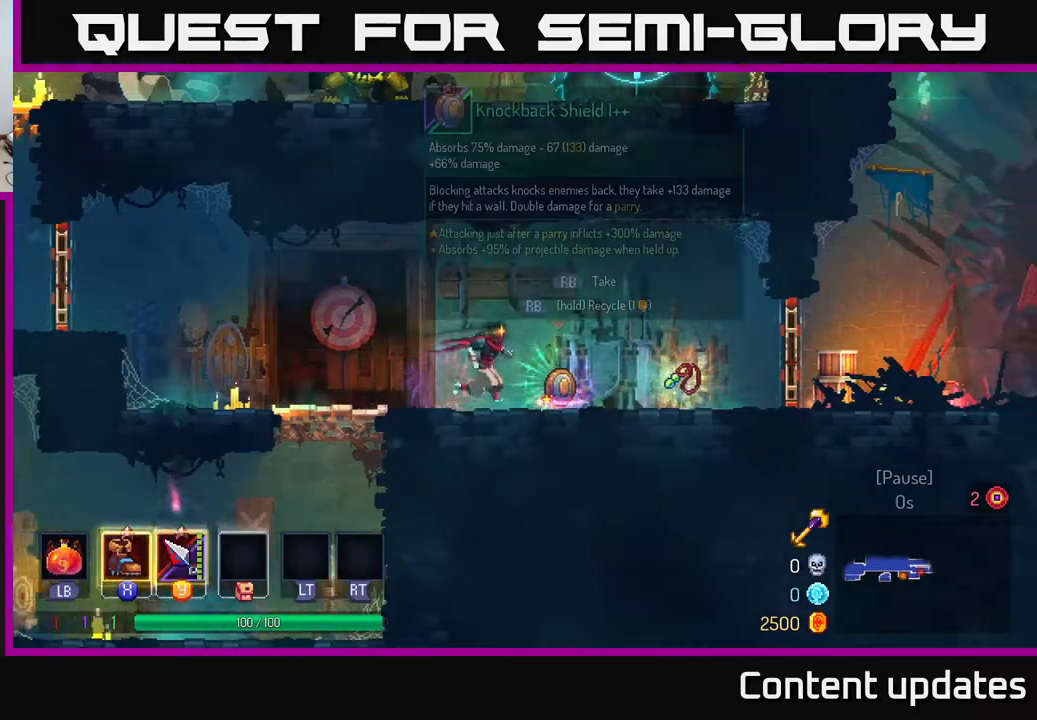
{"buttons": [], "left_stick": "right", "right_stick": "center", "events": [[150, "R1", "down"], [233, "R1", "up"]]}
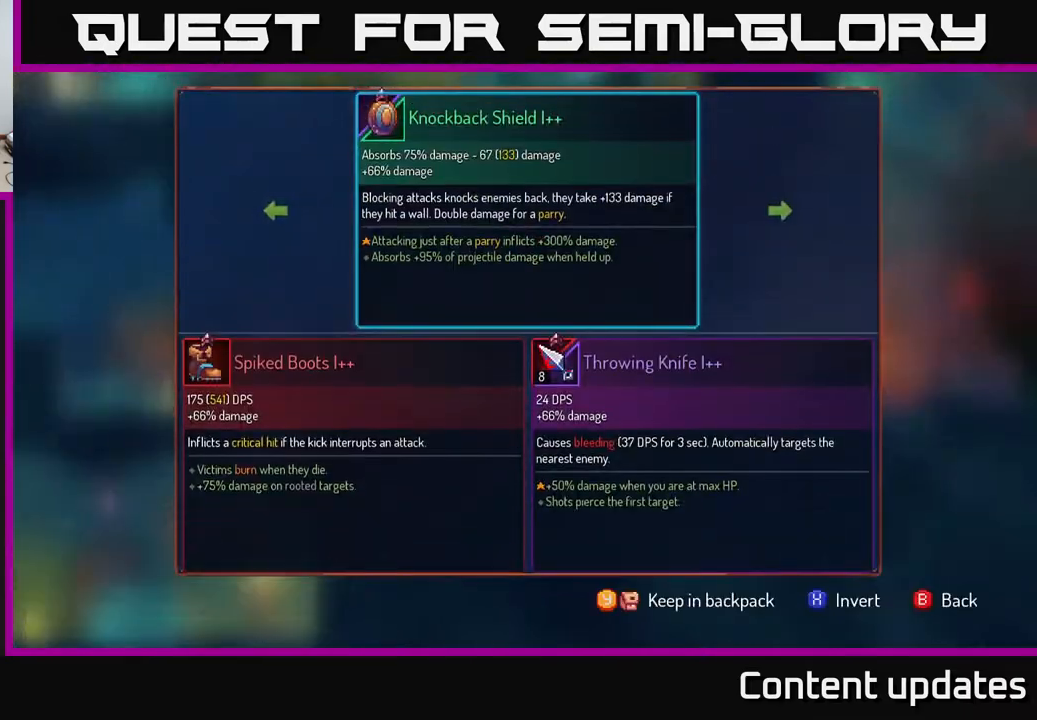
{"buttons": [], "left_stick": "center", "right_stick": "center", "events": [[100, "left_stick", "center"]]}